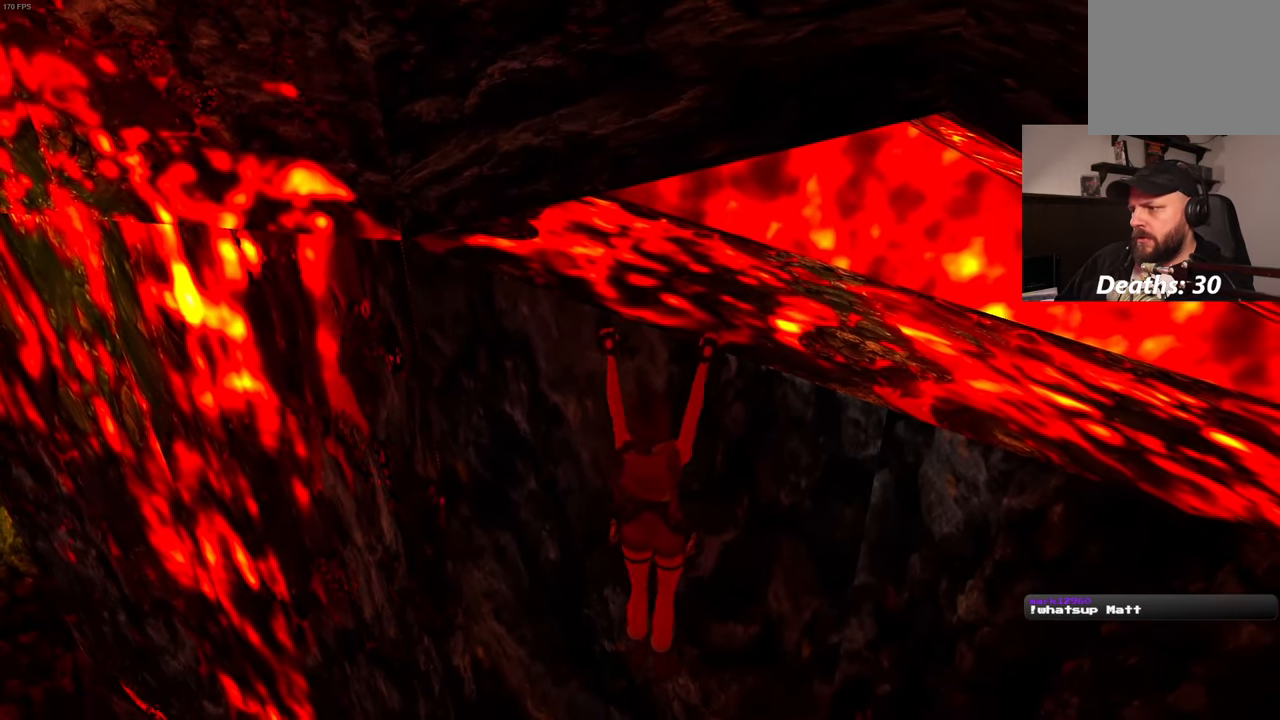
Gameplay with a controller (PlayStation layout); each line is a JSON object with the inputs held at the frame after it. "events" lists button and stick changes between this image and that frame as [ms after this image, input, new state], when the widget could be followed in between. Not read: HOME L3 R3 START.
{"buttons": [], "left_stick": "right", "right_stick": "center", "events": []}
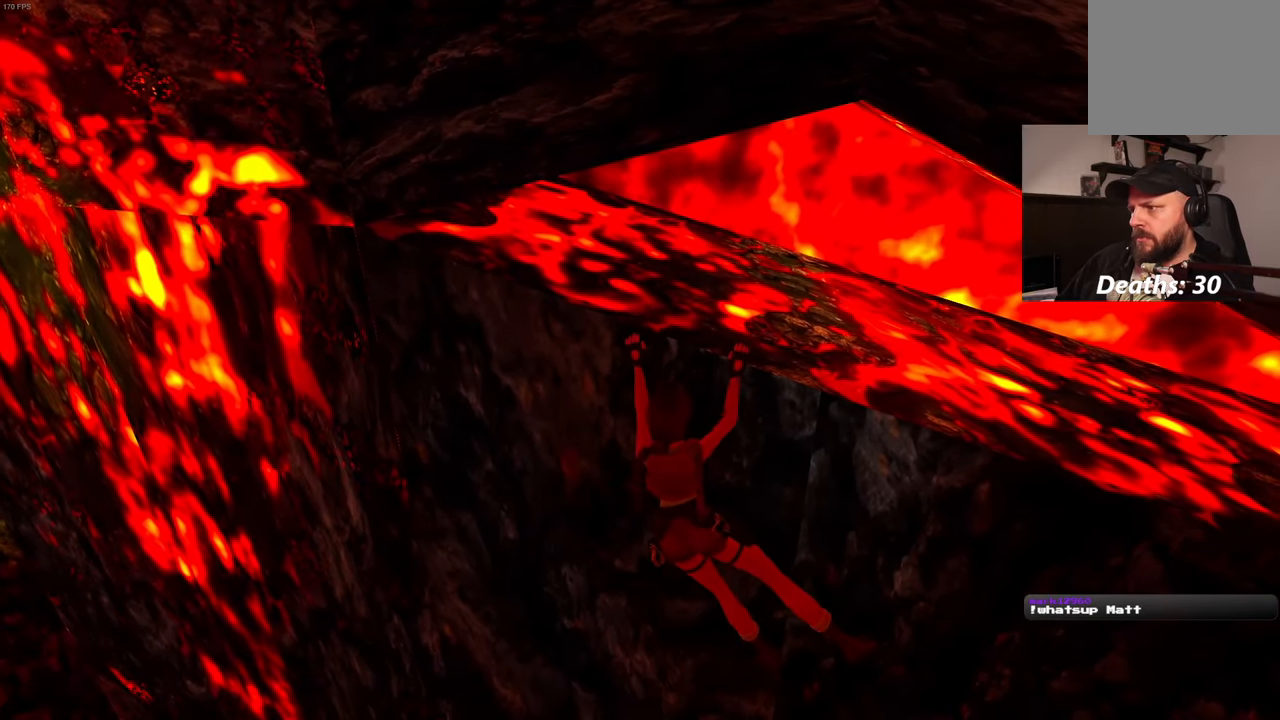
{"buttons": [], "left_stick": "right", "right_stick": "center", "events": []}
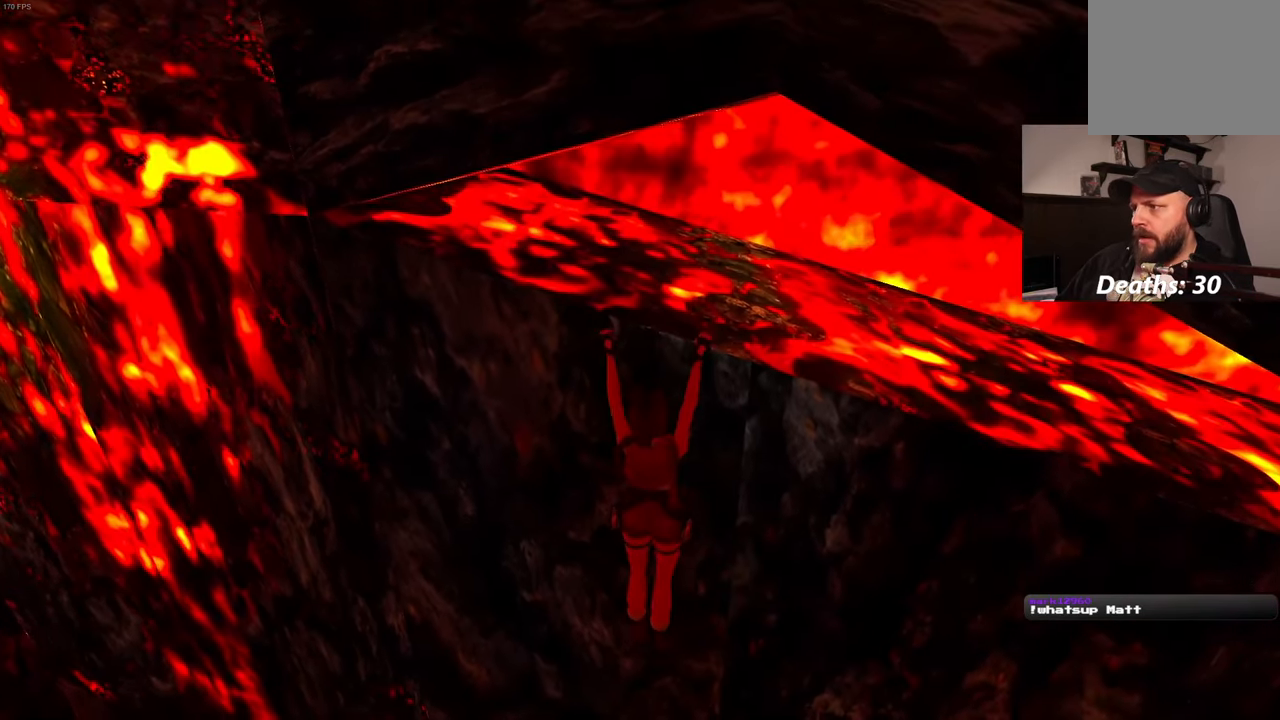
{"buttons": [], "left_stick": "right", "right_stick": "center", "events": []}
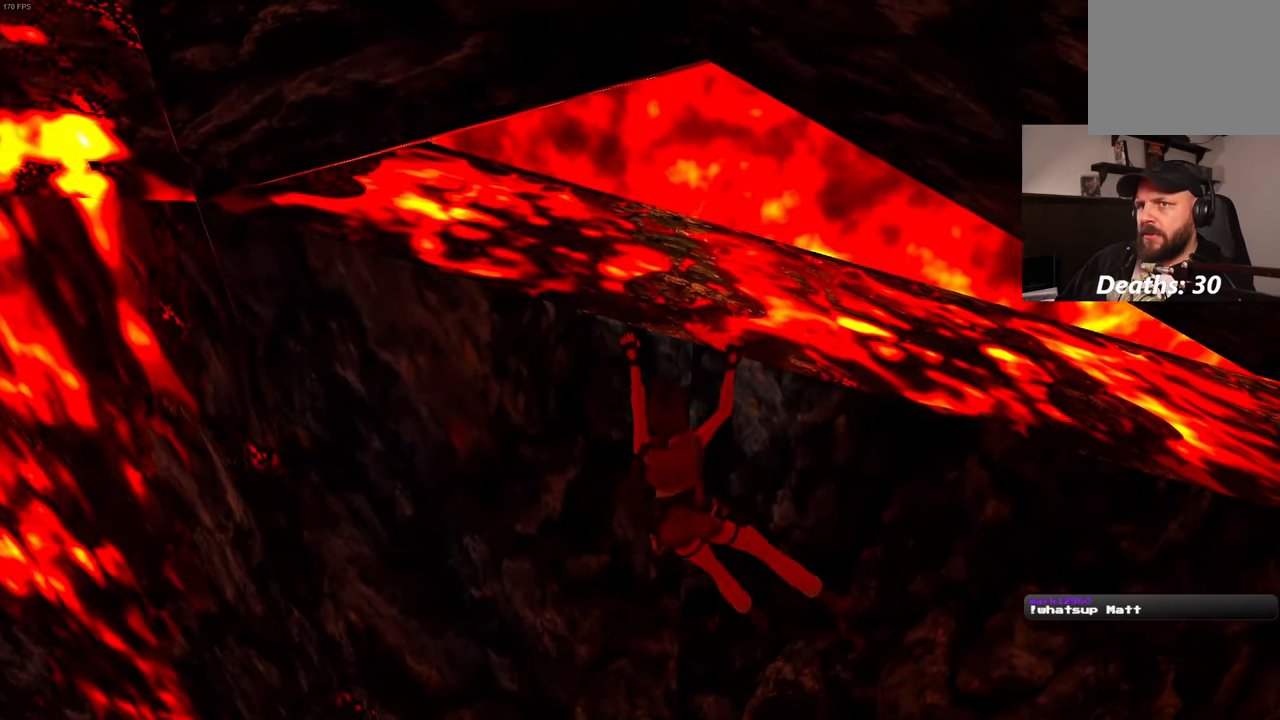
{"buttons": [], "left_stick": "right", "right_stick": "center", "events": []}
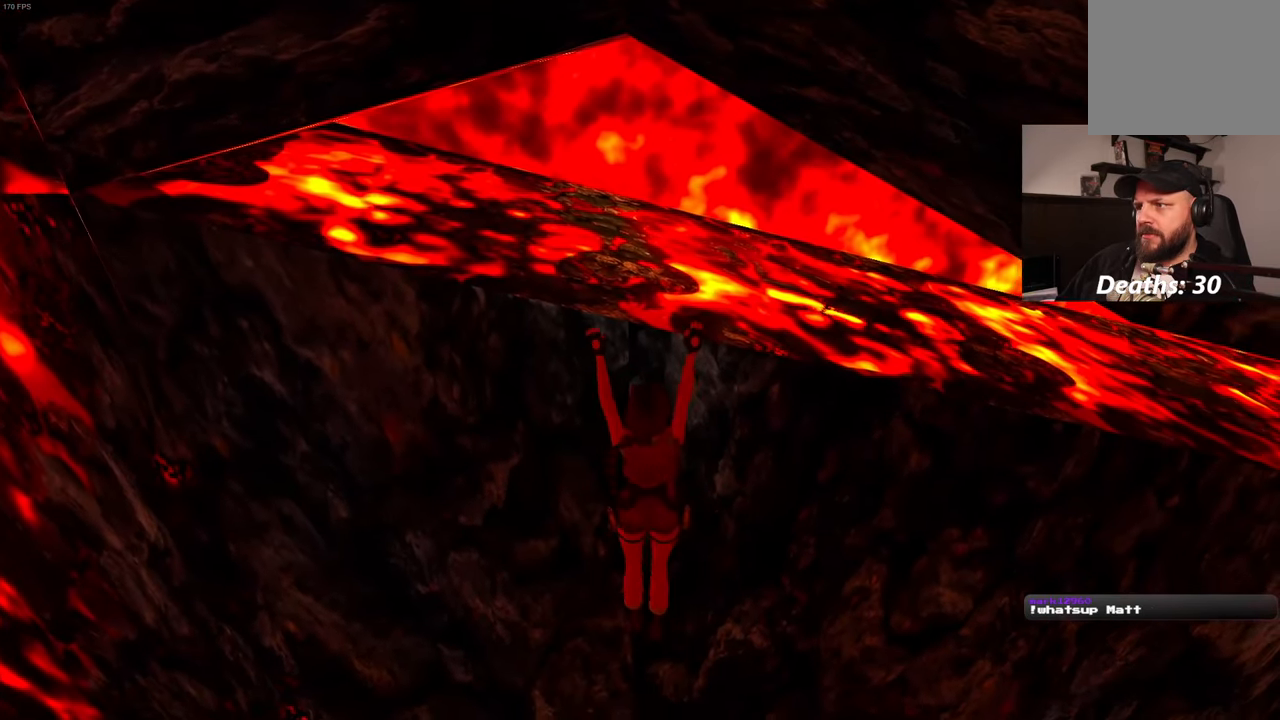
{"buttons": [], "left_stick": "right", "right_stick": "center", "events": []}
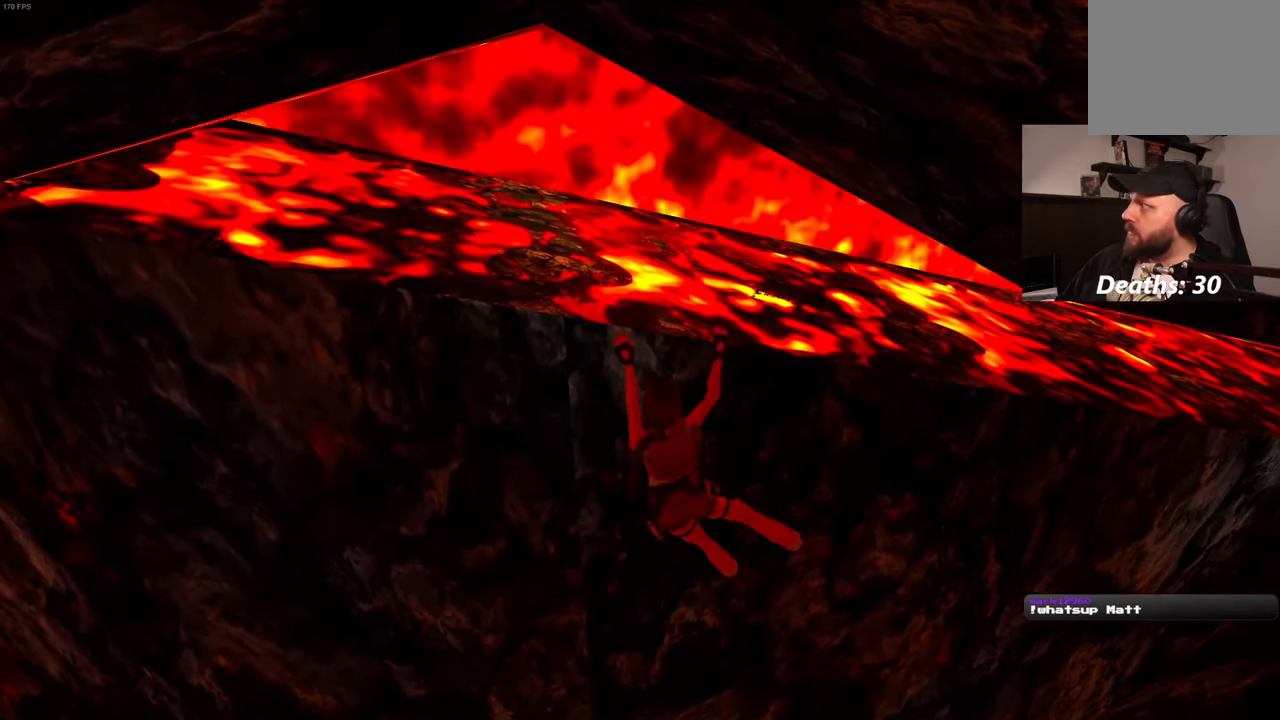
{"buttons": [], "left_stick": "right", "right_stick": "center", "events": []}
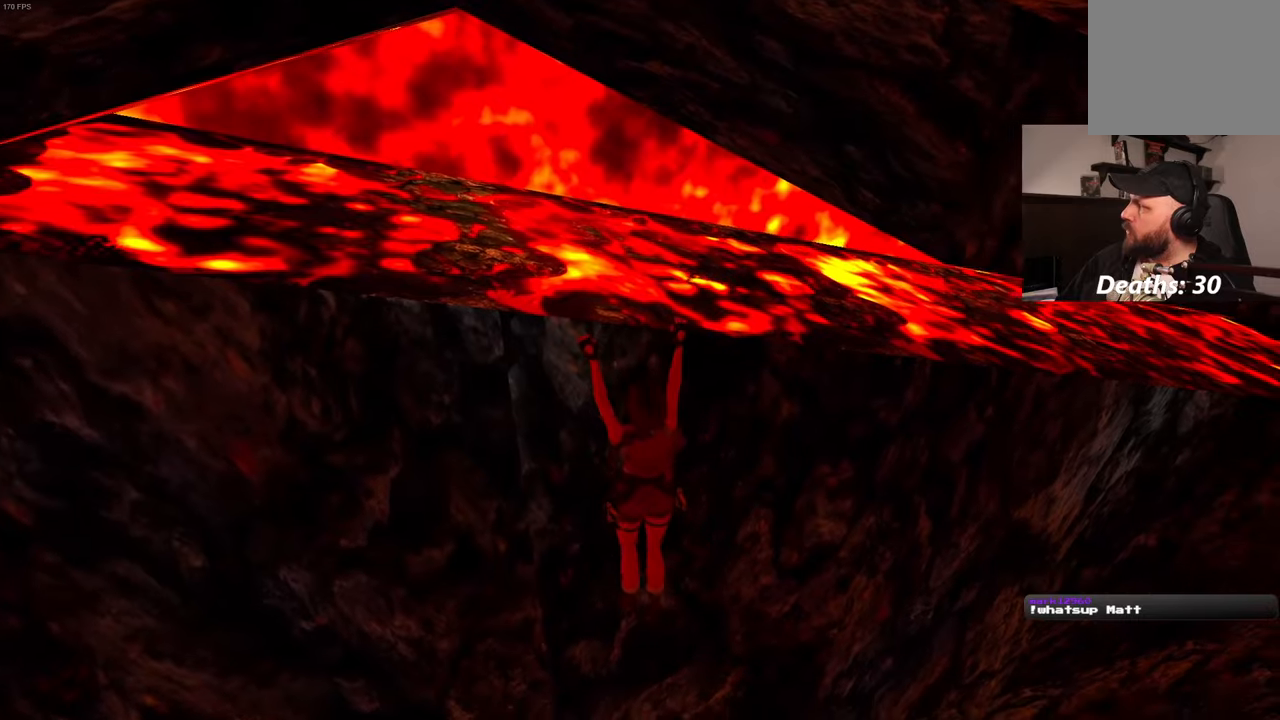
{"buttons": [], "left_stick": "right", "right_stick": "center", "events": []}
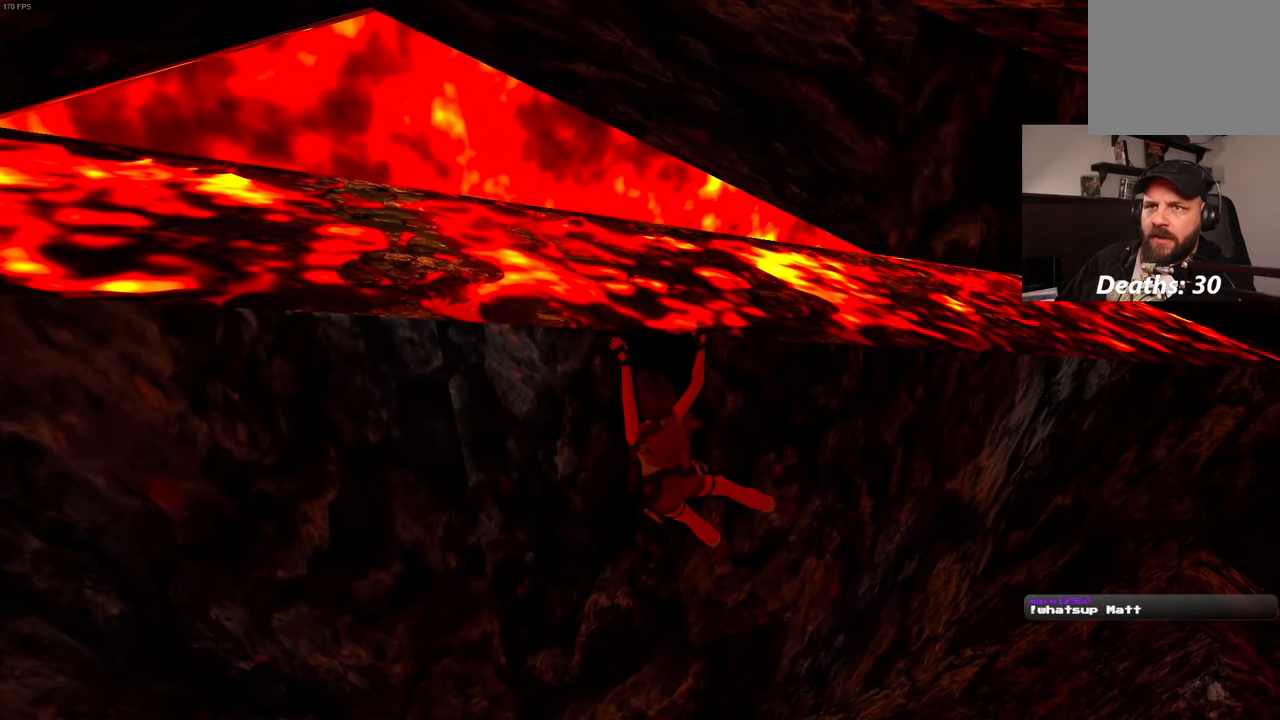
{"buttons": [], "left_stick": "right", "right_stick": "center"}
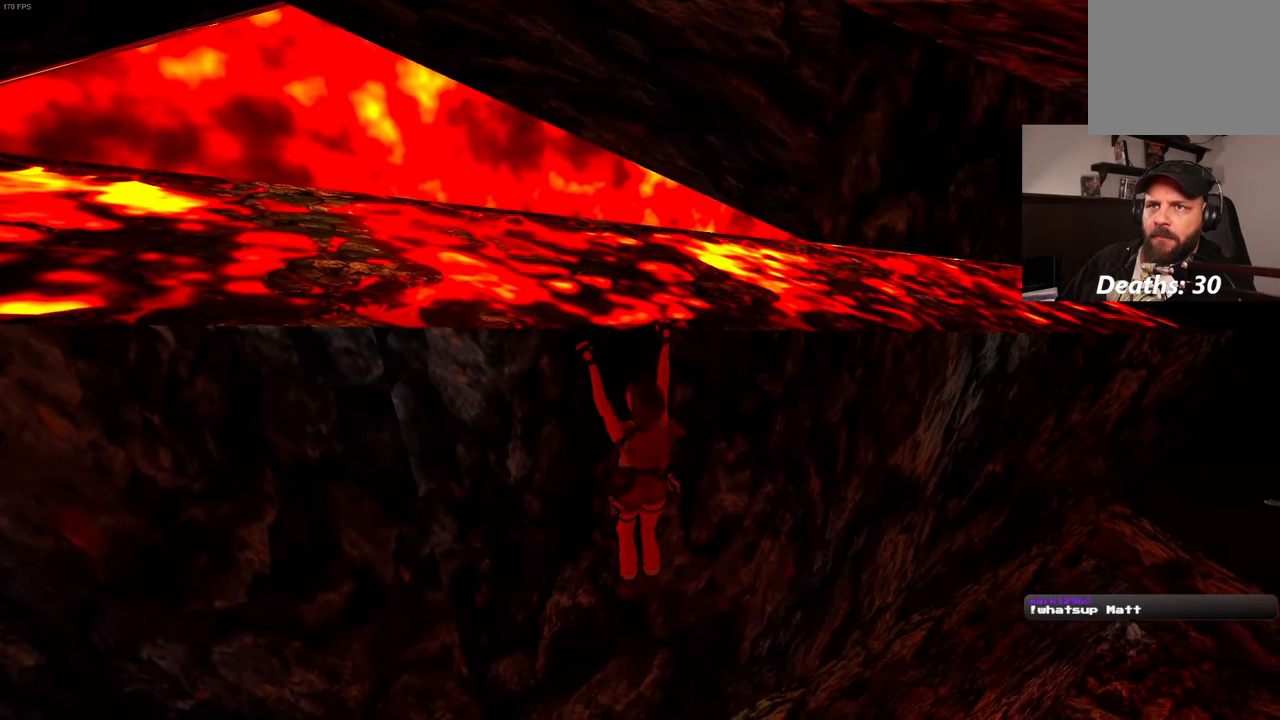
{"buttons": [], "left_stick": "right", "right_stick": "center", "events": []}
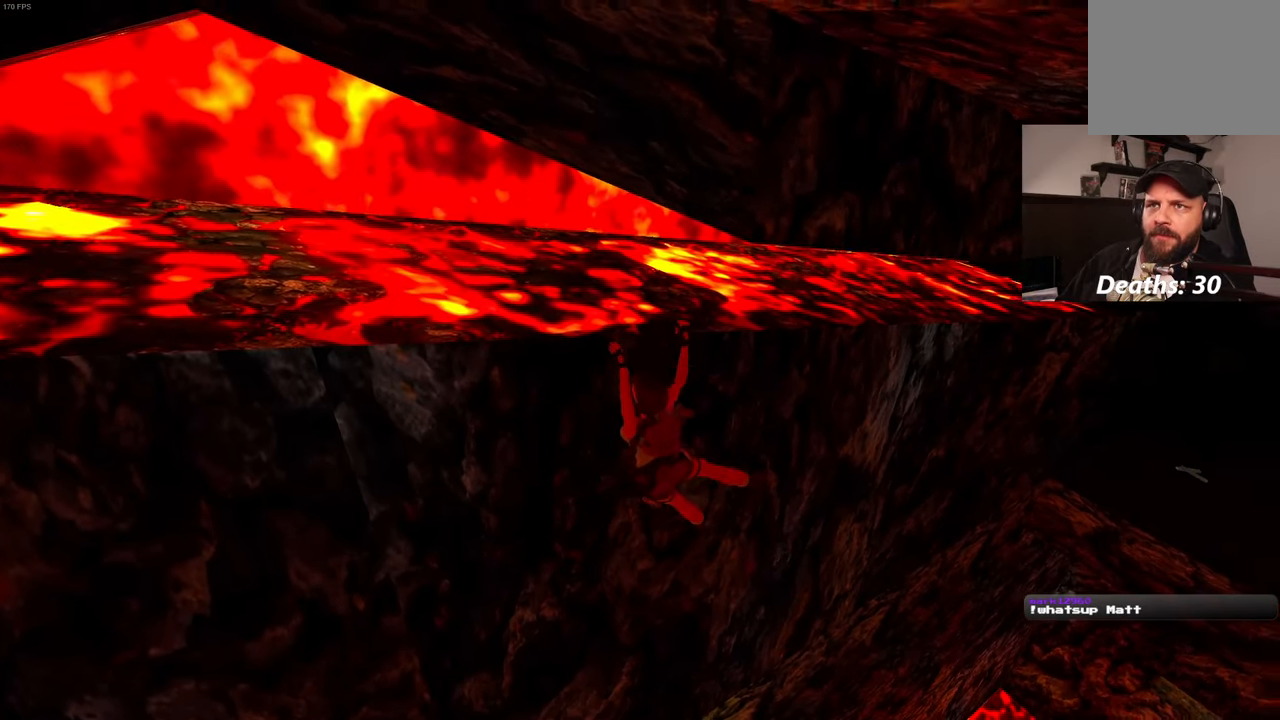
{"buttons": [], "left_stick": "right", "right_stick": "center", "events": []}
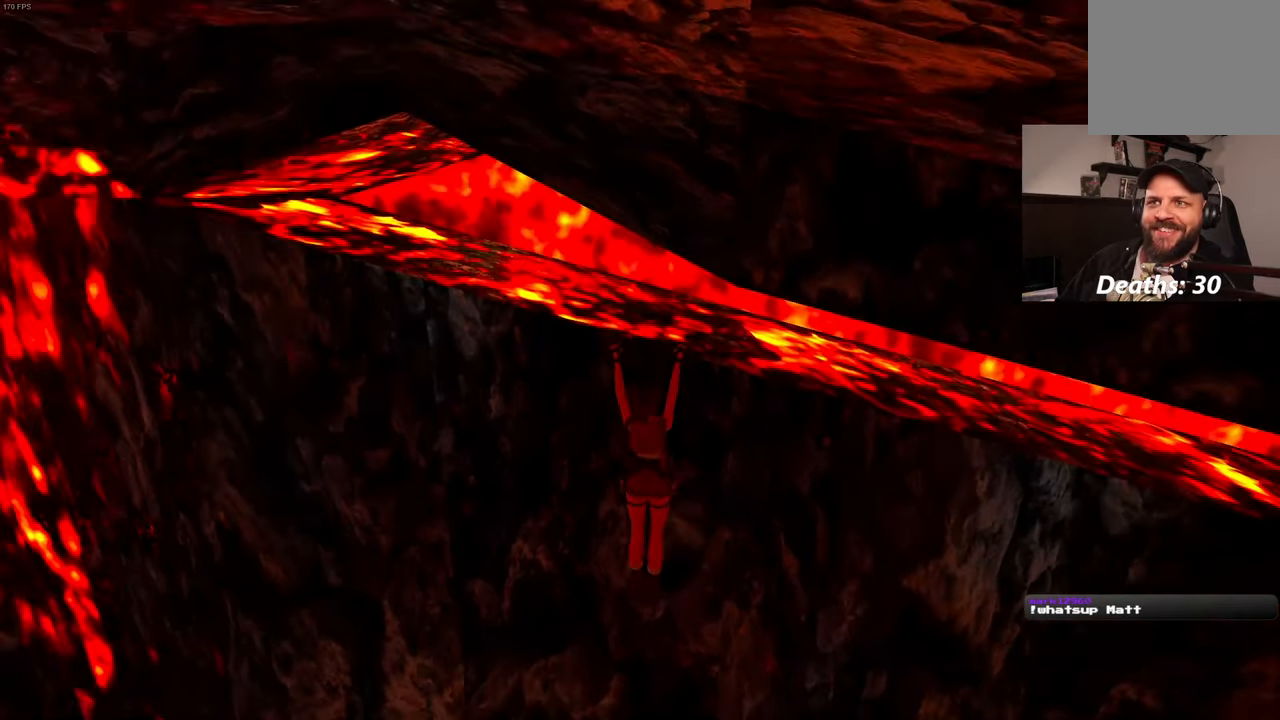
{"buttons": [], "left_stick": "right", "right_stick": "center", "events": []}
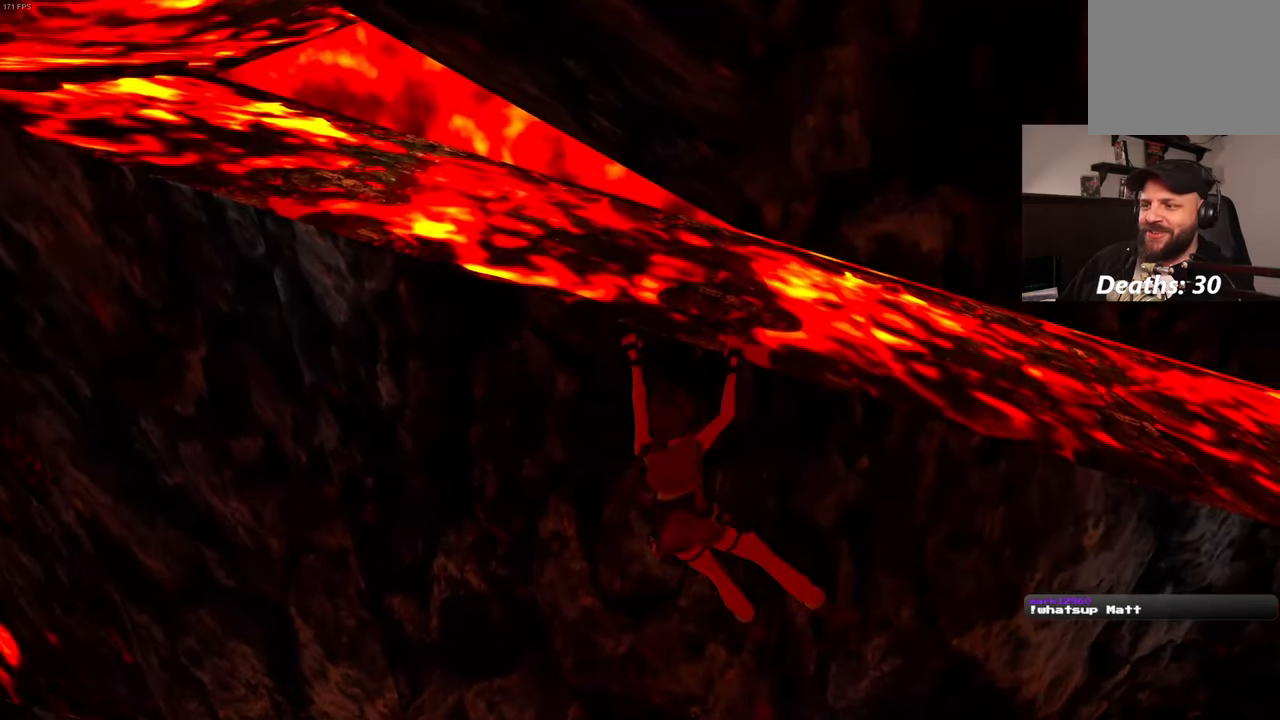
{"buttons": [], "left_stick": "right", "right_stick": "center", "events": []}
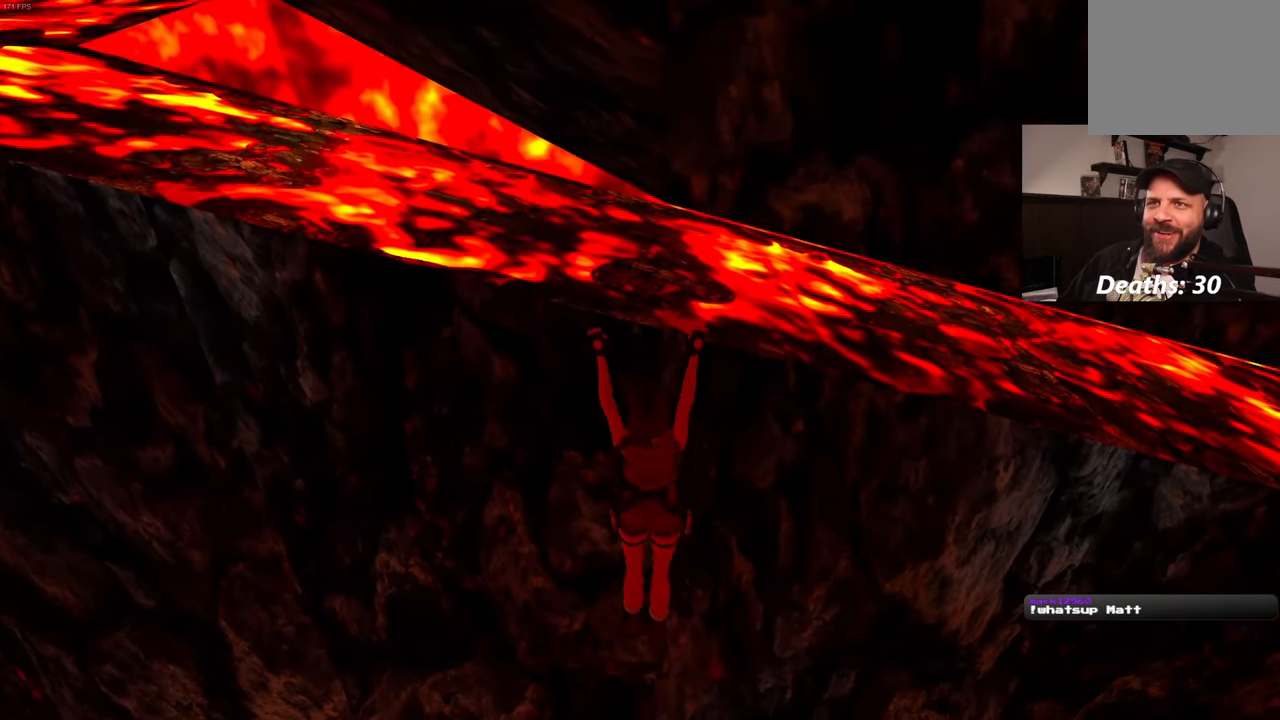
{"buttons": [], "left_stick": "right", "right_stick": "center", "events": []}
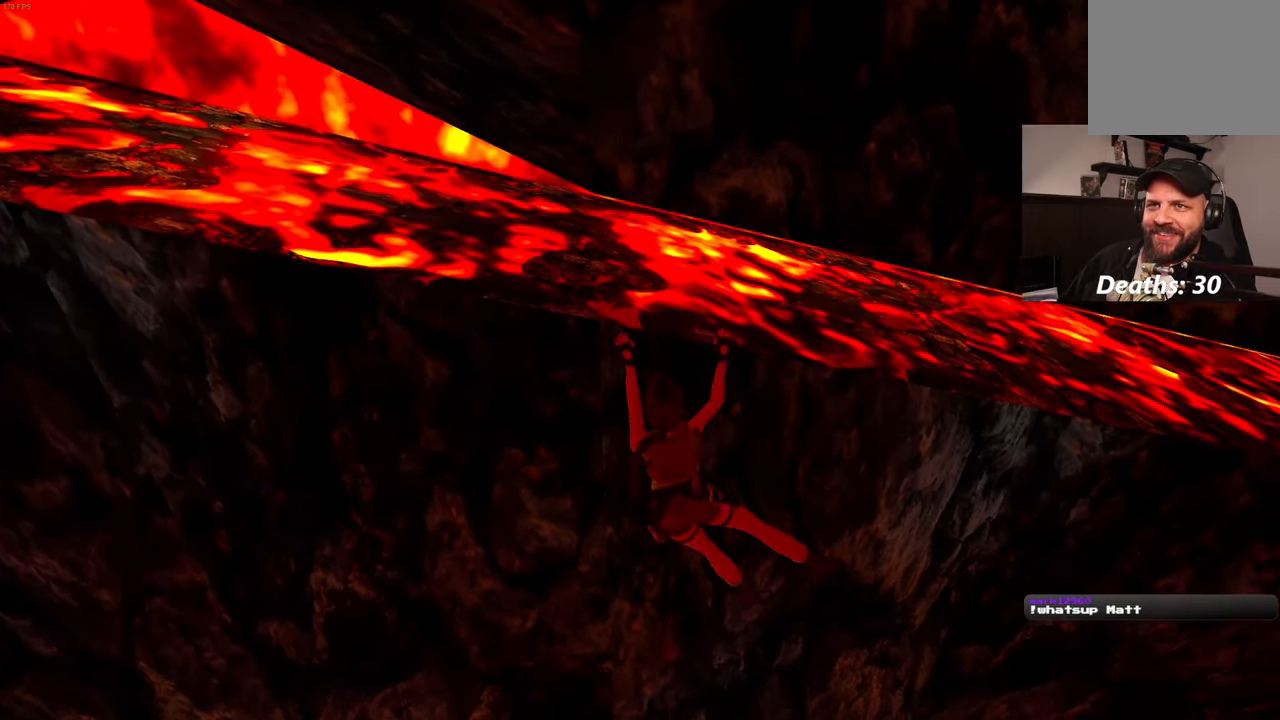
{"buttons": [], "left_stick": "right", "right_stick": "center", "events": []}
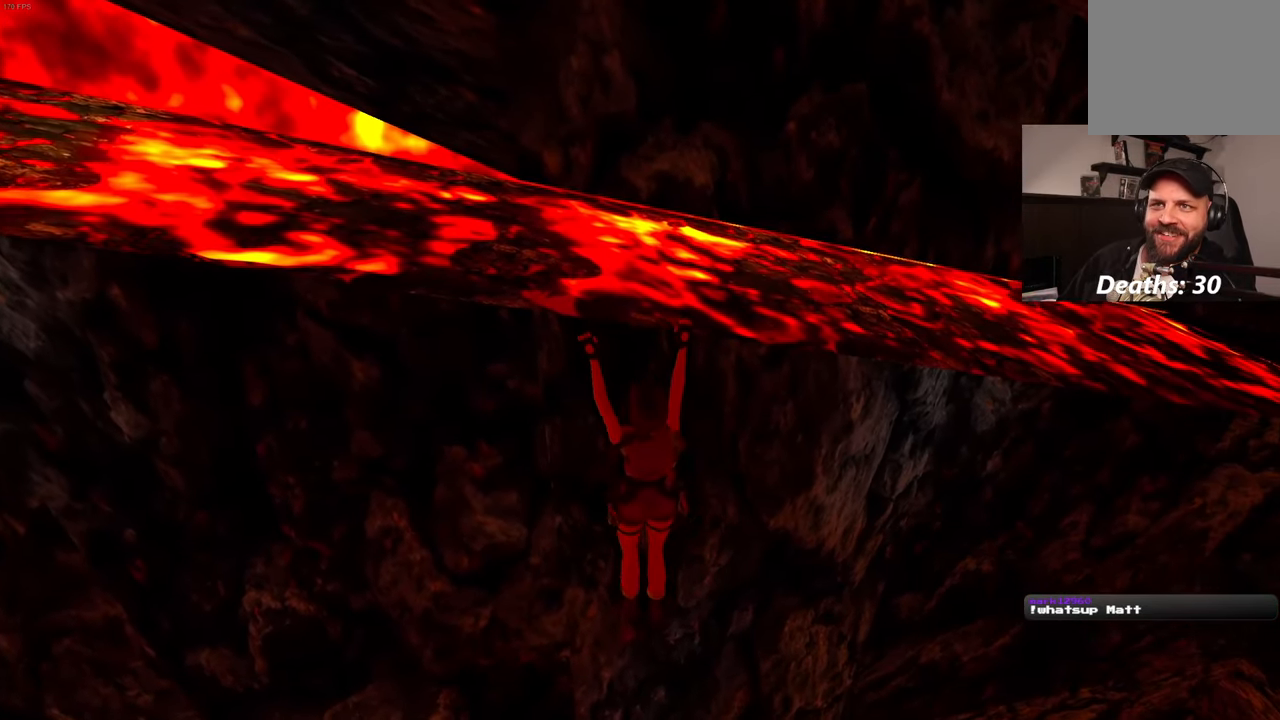
{"buttons": [], "left_stick": "right", "right_stick": "center", "events": []}
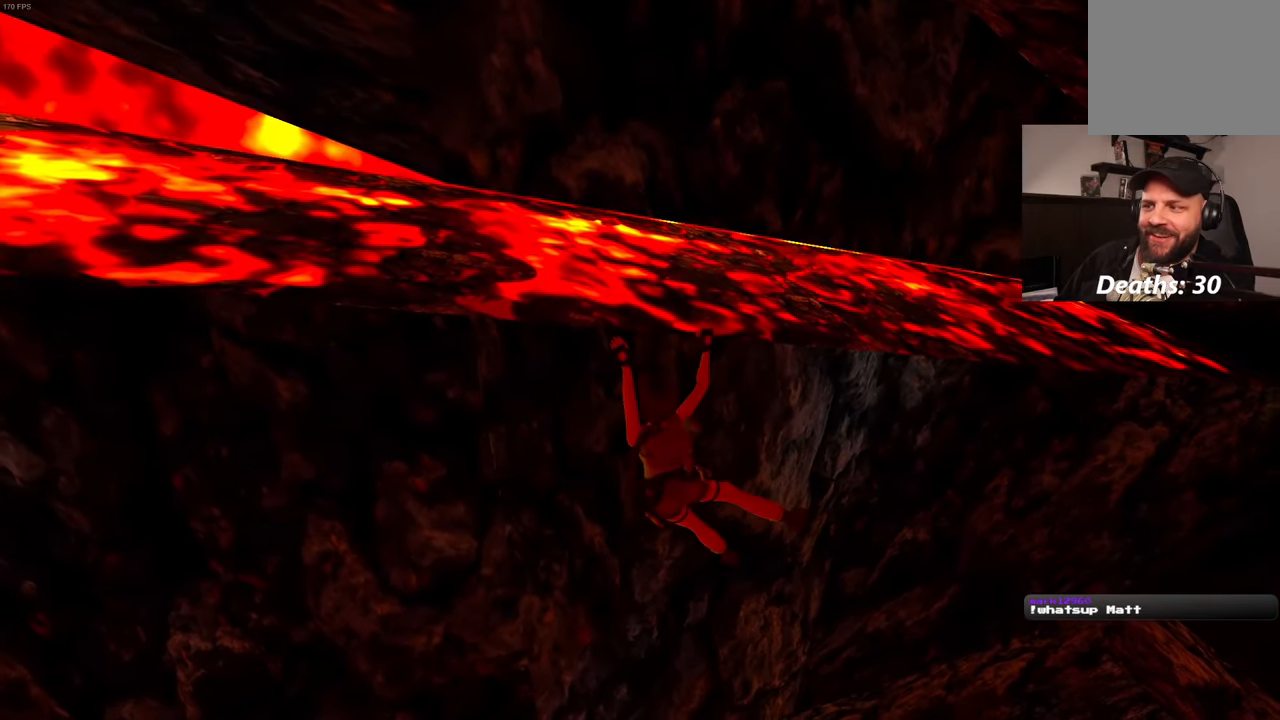
{"buttons": [], "left_stick": "right", "right_stick": "center", "events": []}
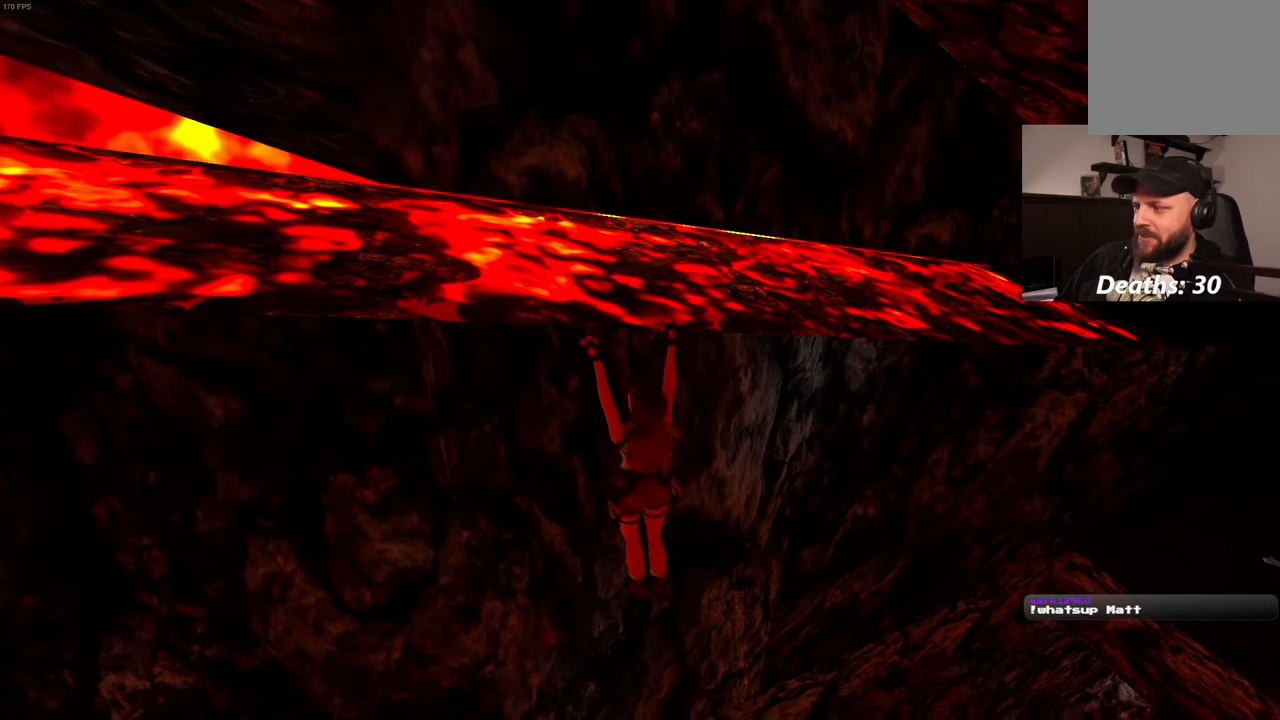
{"buttons": [], "left_stick": "right", "right_stick": "center"}
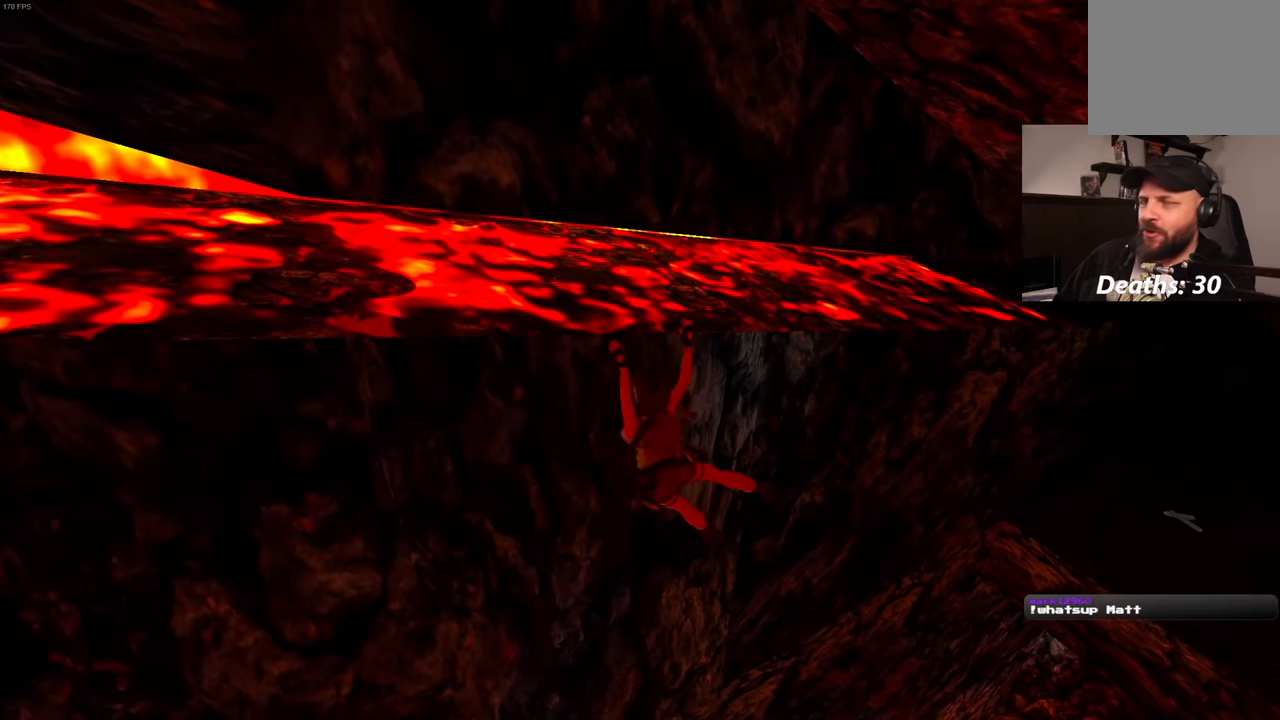
{"buttons": [], "left_stick": "right", "right_stick": "center", "events": []}
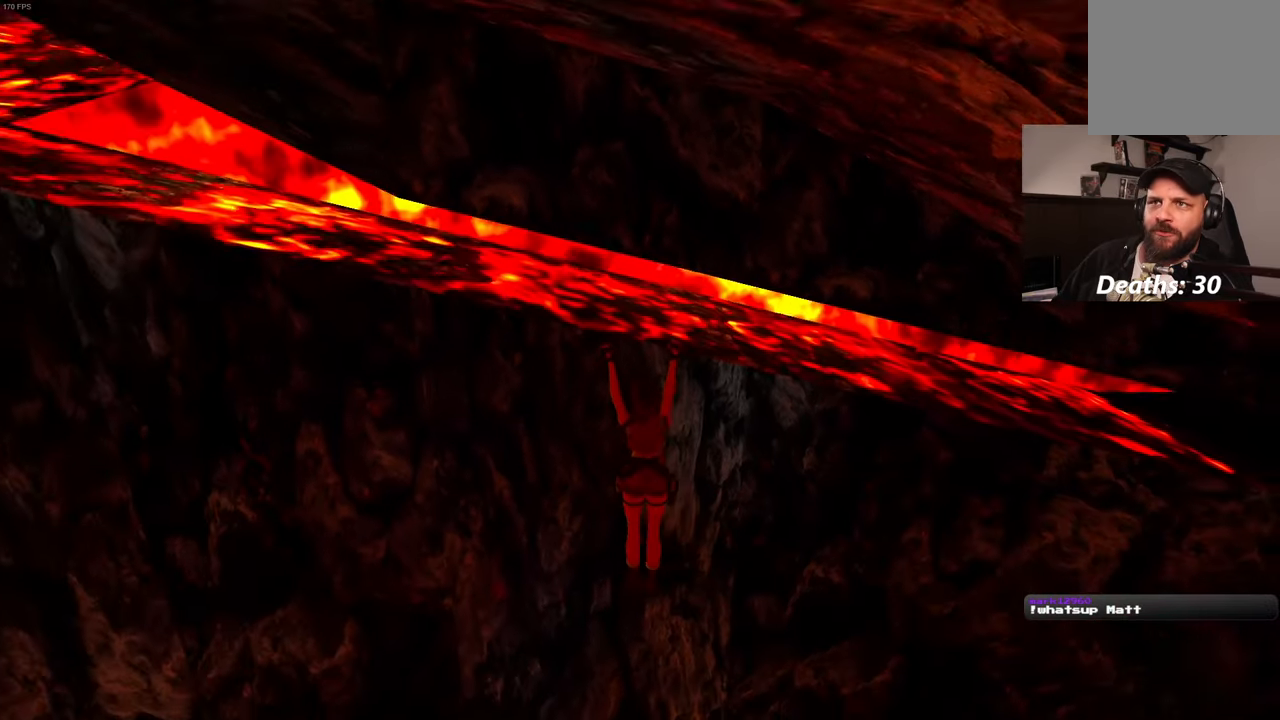
{"buttons": [], "left_stick": "right", "right_stick": "center", "events": []}
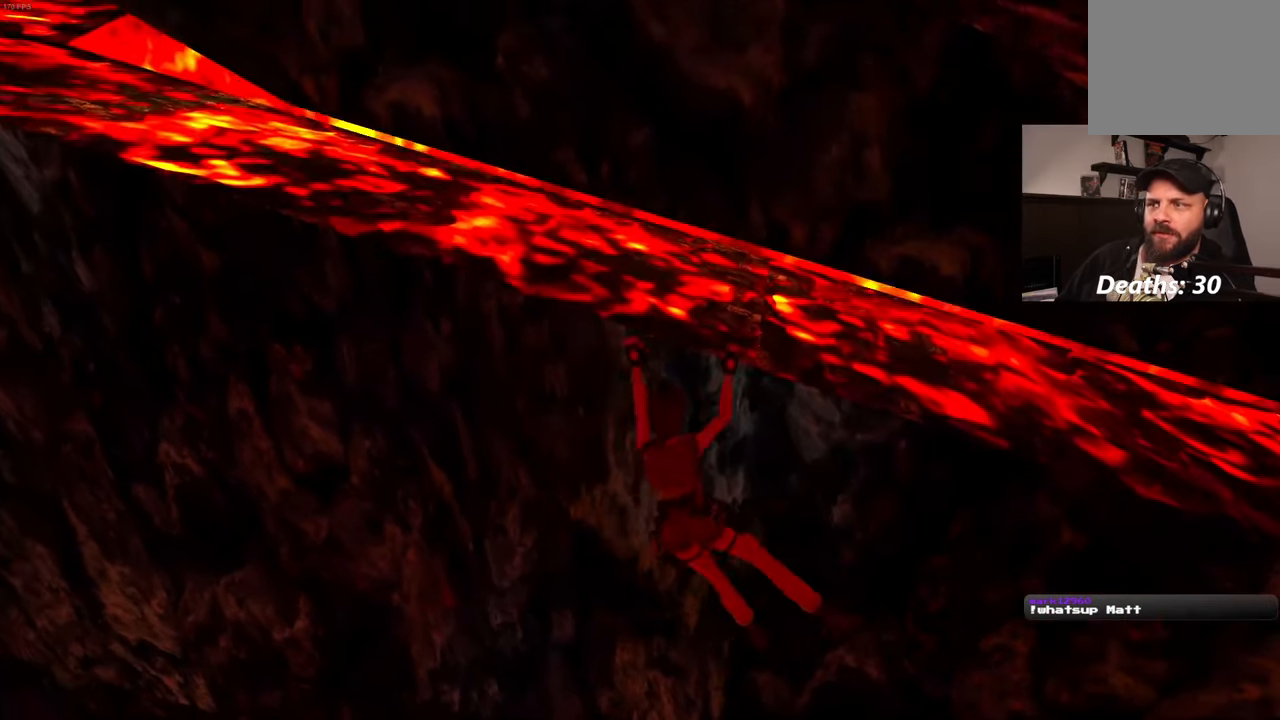
{"buttons": [], "left_stick": "right", "right_stick": "center"}
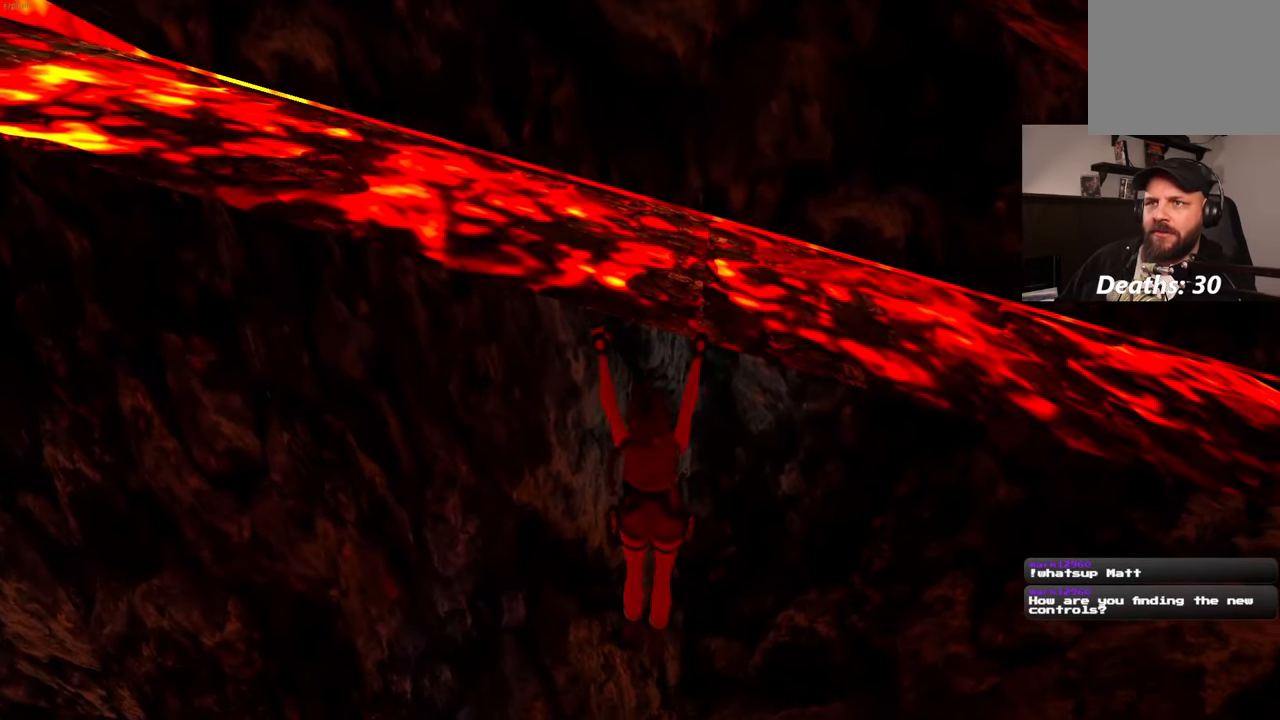
{"buttons": [], "left_stick": "right", "right_stick": "center", "events": []}
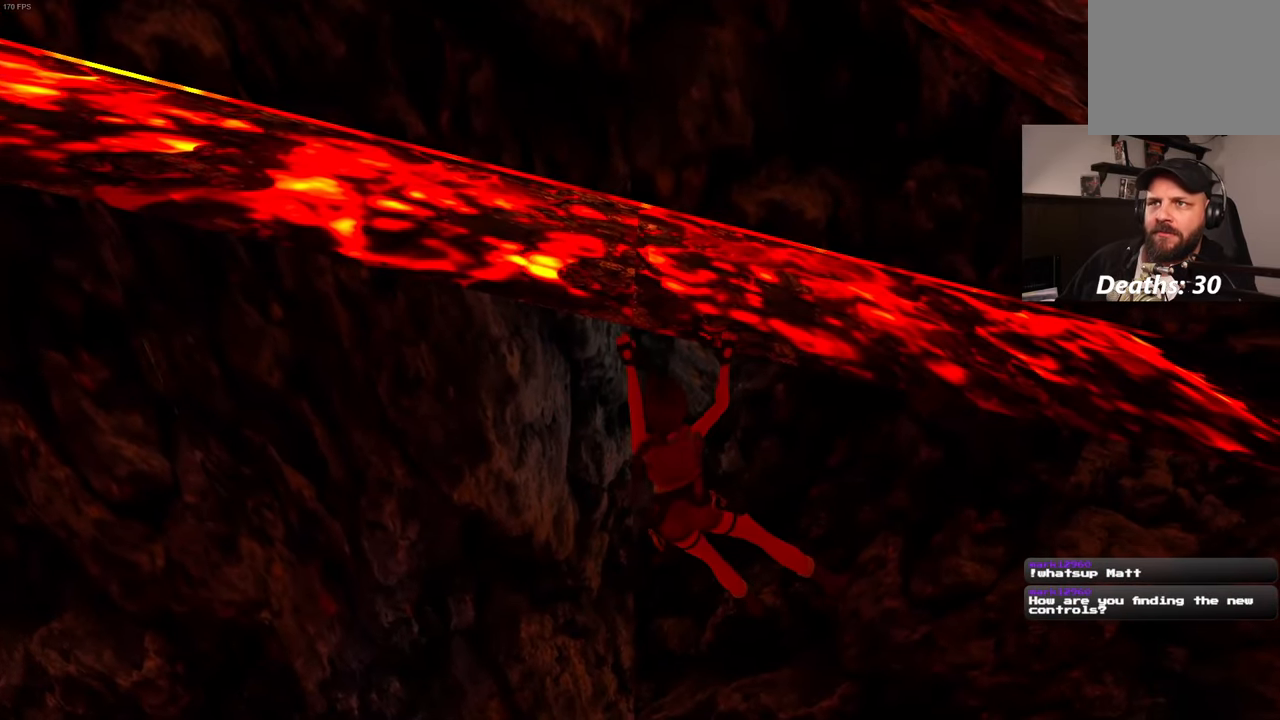
{"buttons": [], "left_stick": "right", "right_stick": "center", "events": []}
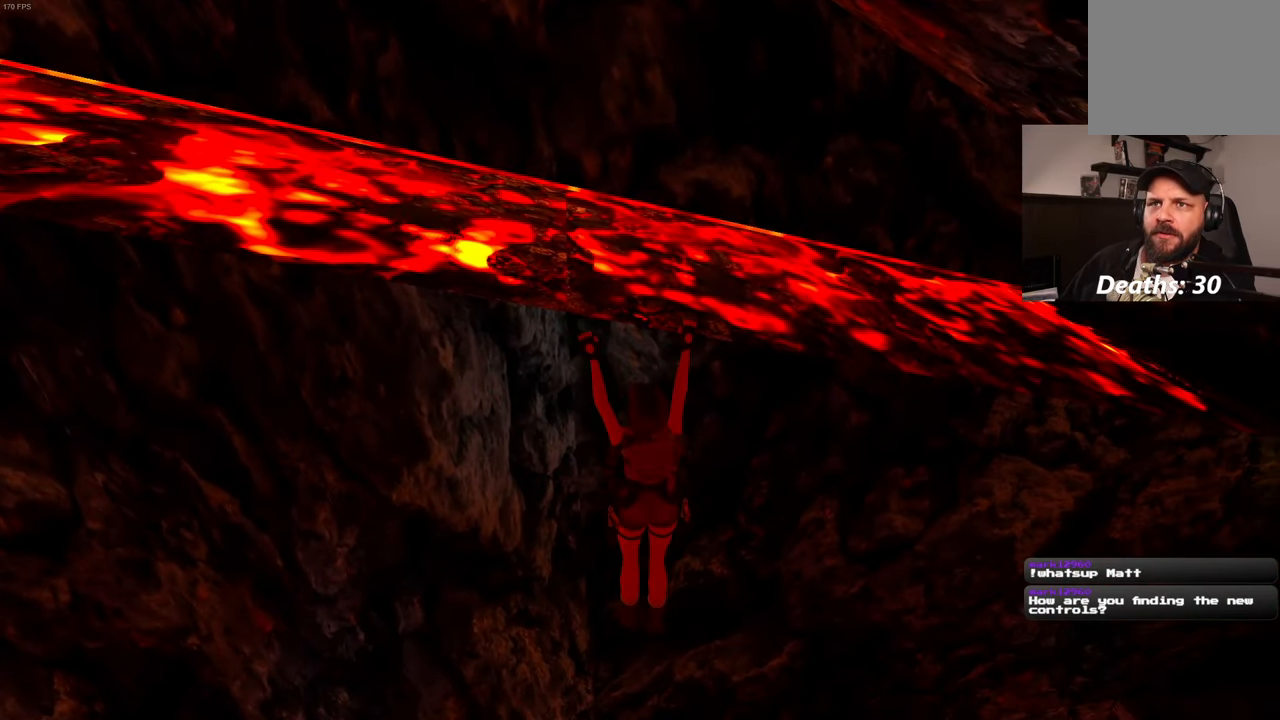
{"buttons": [], "left_stick": "right", "right_stick": "center", "events": []}
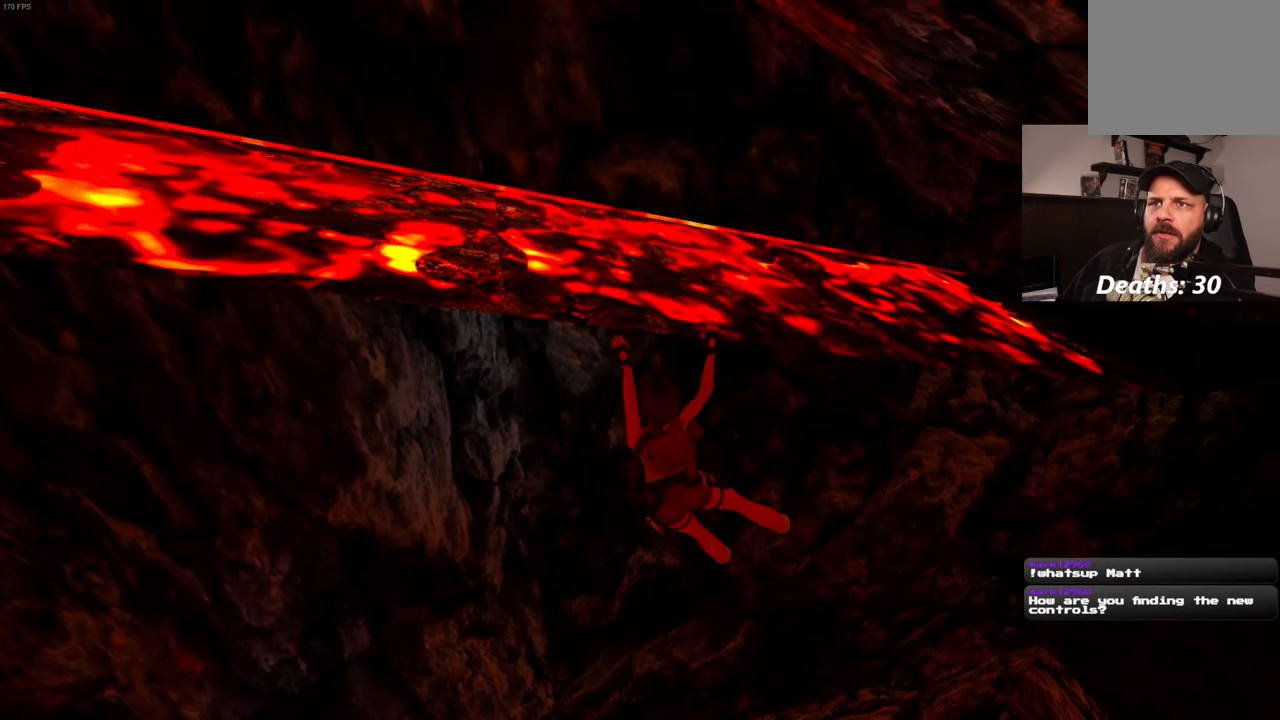
{"buttons": [], "left_stick": "right", "right_stick": "center", "events": []}
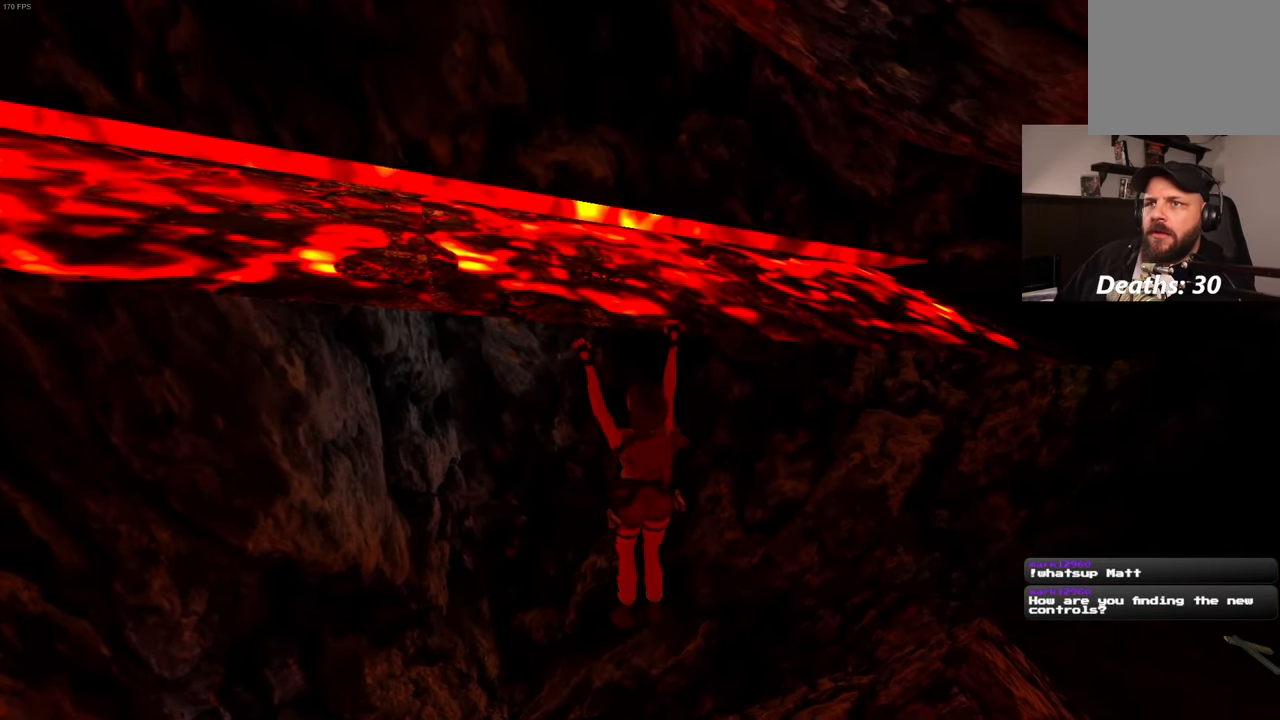
{"buttons": [], "left_stick": "right", "right_stick": "center", "events": []}
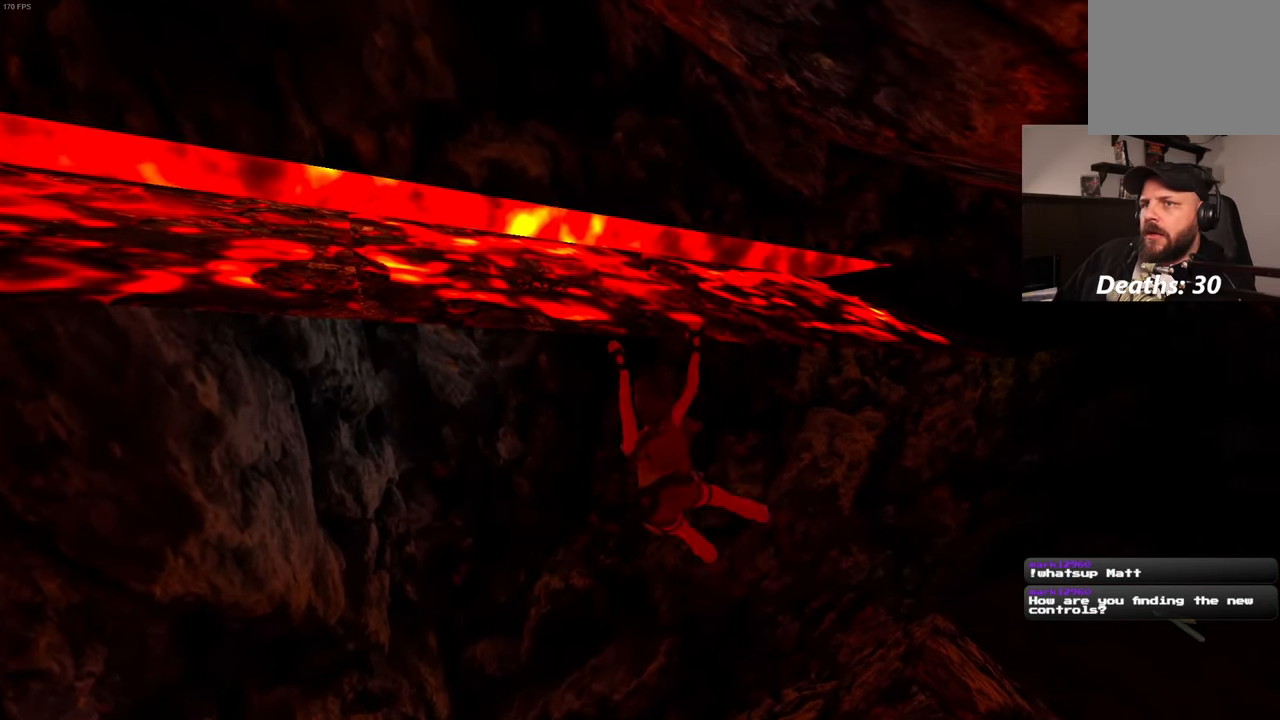
{"buttons": [], "left_stick": "right", "right_stick": "center", "events": []}